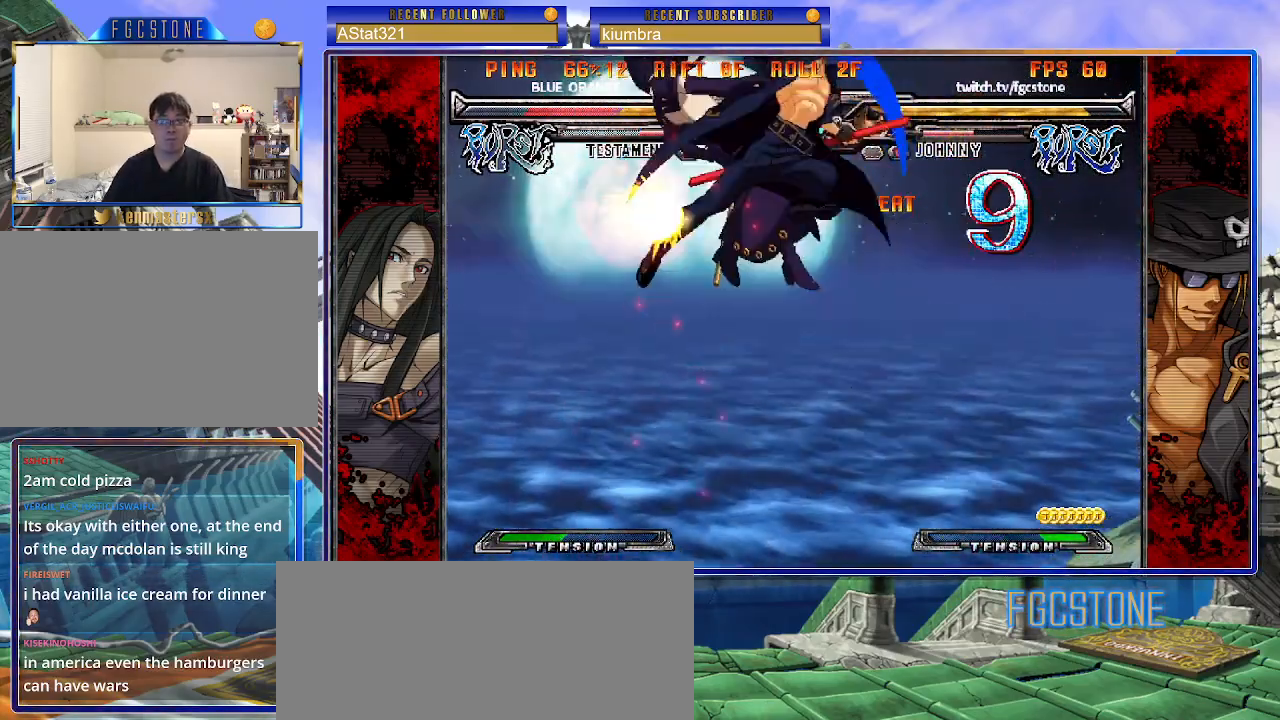
Gameplay with a controller (arcade stick); each line is a JSON object with the inputs held at the frame after it. "events" lists button and stick changes between this image and that frame as [ms after this image, input, new state], when the widget could be followed in between. Not read: L3 R3.
{"buttons": [], "left_stick": "center", "events": [[67, "S", "down"], [167, "S", "up"], [400, "D", "down"], [483, "D", "up"]]}
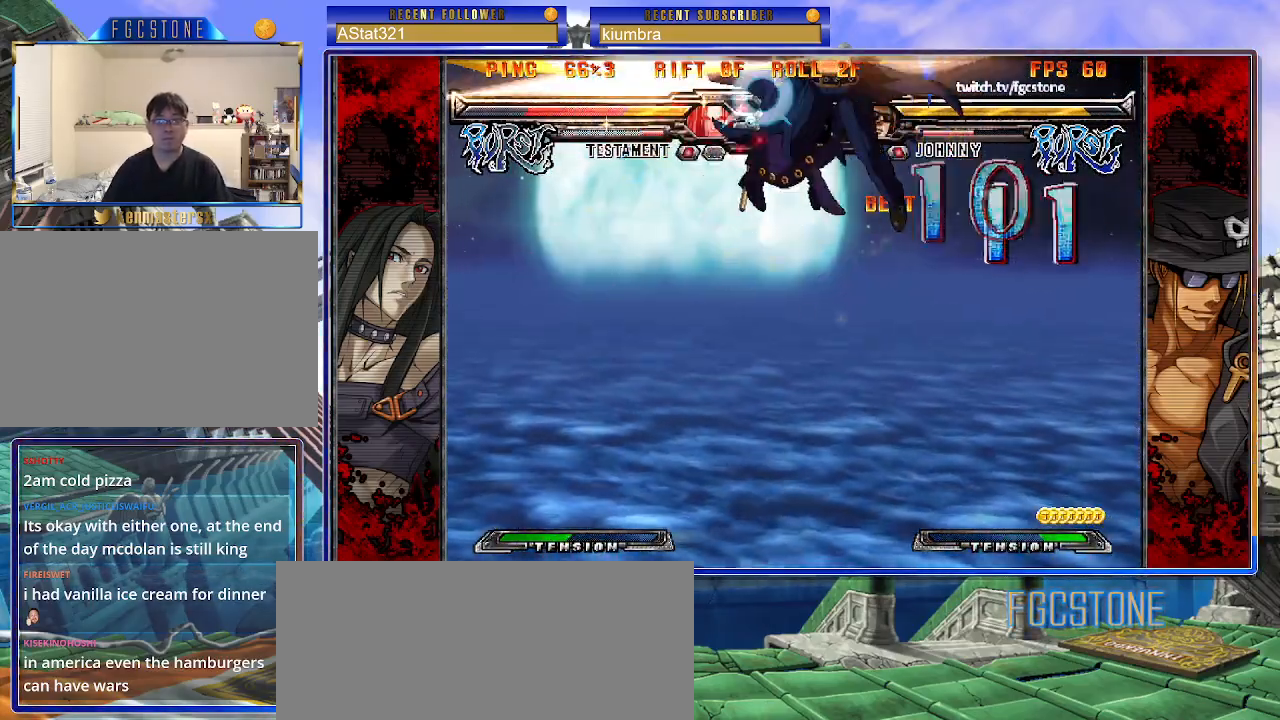
{"buttons": [], "left_stick": "center", "events": [[67, "left_stick", "right"], [167, "left_stick", "down"], [300, "HS", "down"], [300, "left_stick", "center"], [367, "HS", "up"]]}
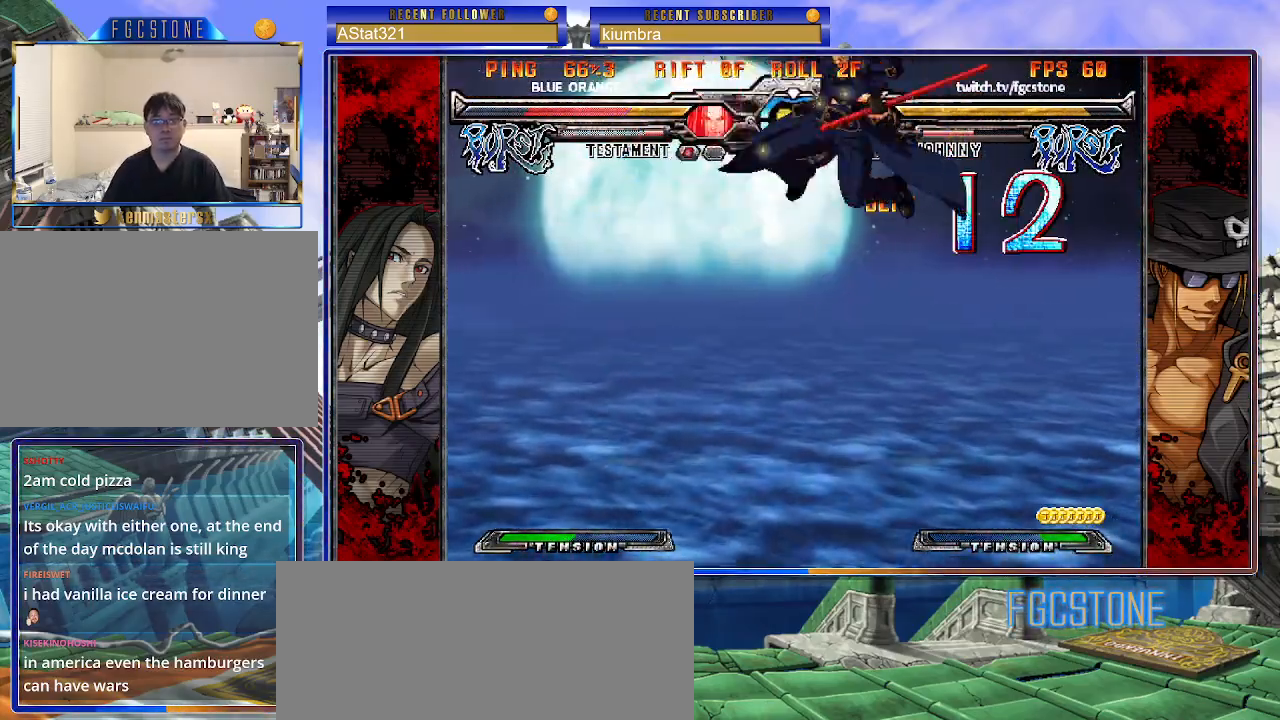
{"buttons": [], "left_stick": "center", "events": []}
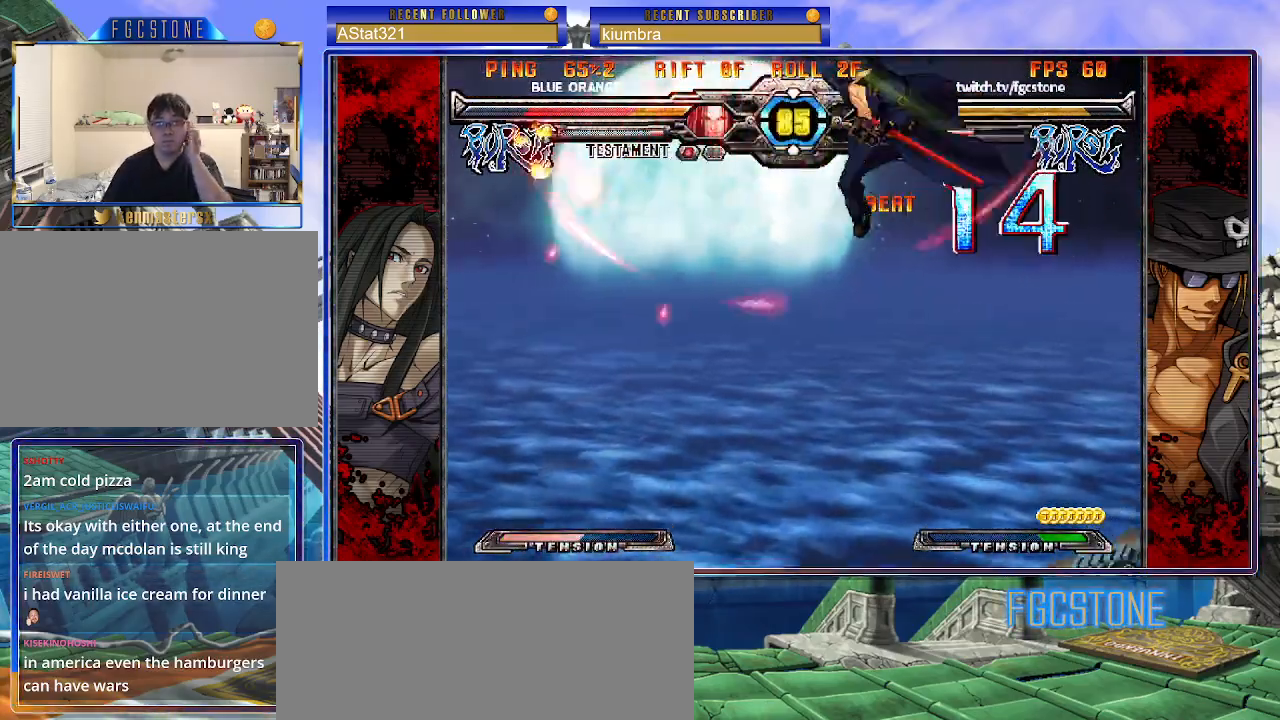
{"buttons": [], "left_stick": "center", "events": [[267, "K", "down"], [333, "S", "down"], [367, "K", "up"], [433, "S", "up"]]}
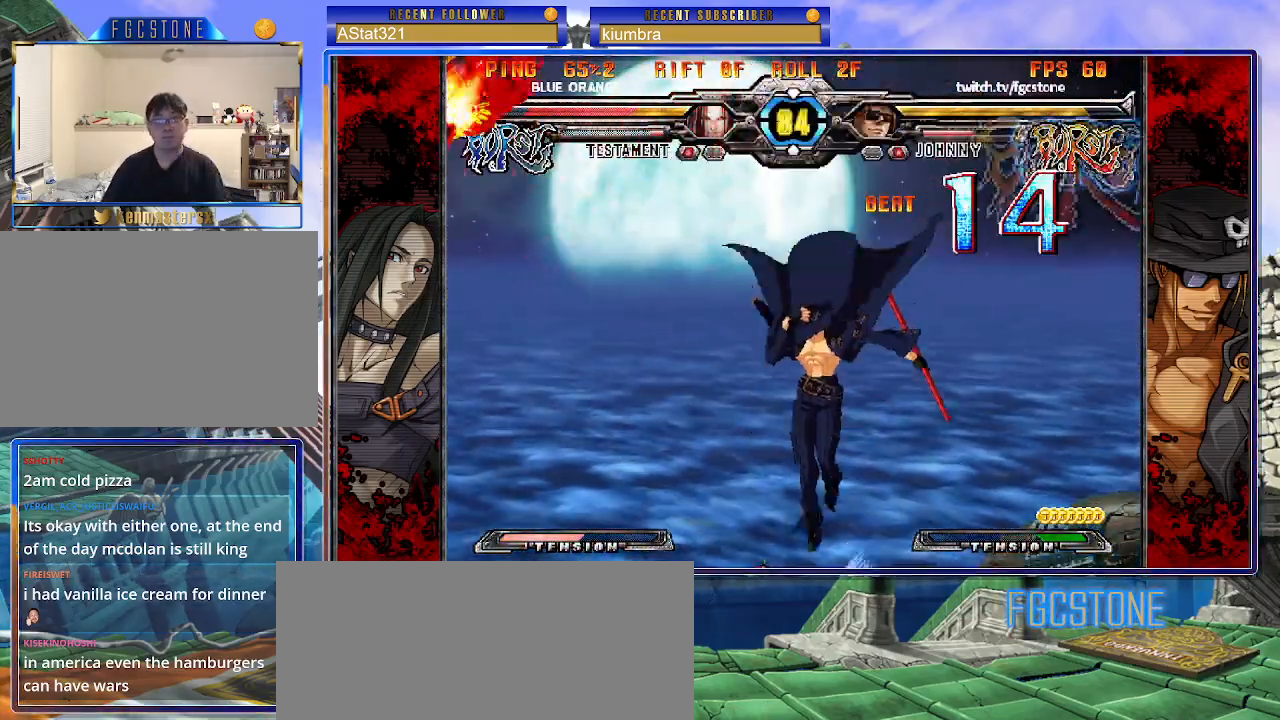
{"buttons": [], "left_stick": "left", "events": [[250, "left_stick", "left"]]}
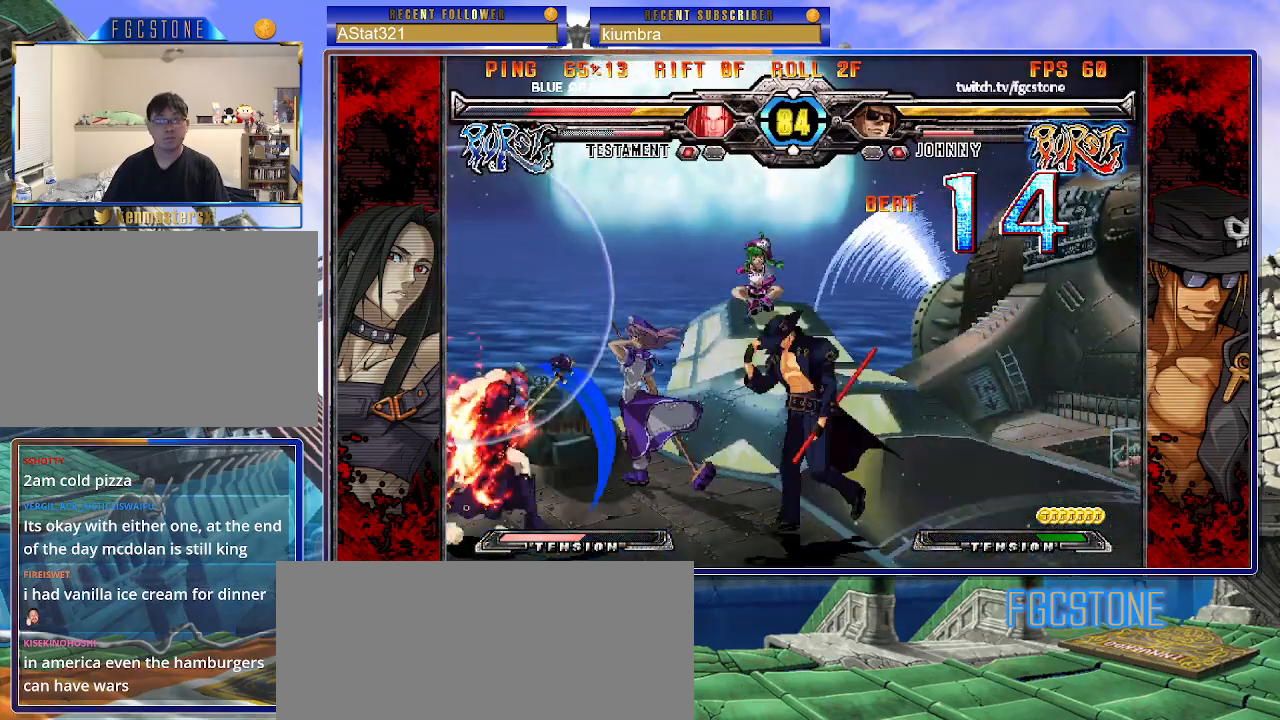
{"buttons": [], "left_stick": "center", "events": [[167, "left_stick", "down"], [250, "left_stick", "right"], [317, "HS", "down"], [350, "left_stick", "center"], [400, "HS", "up"]]}
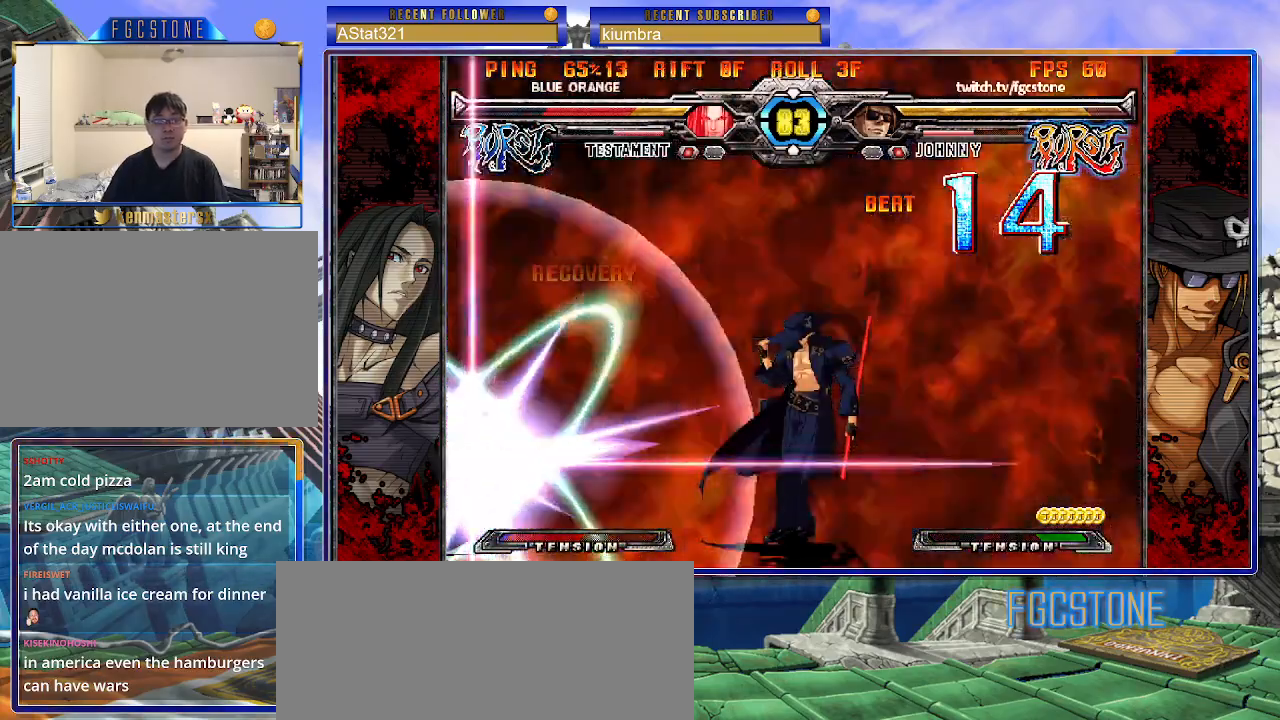
{"buttons": ["K", "S"], "left_stick": "down-right", "events": [[83, "left_stick", "right"], [367, "left_stick", "down-right"], [467, "K", "down"], [467, "S", "down"]]}
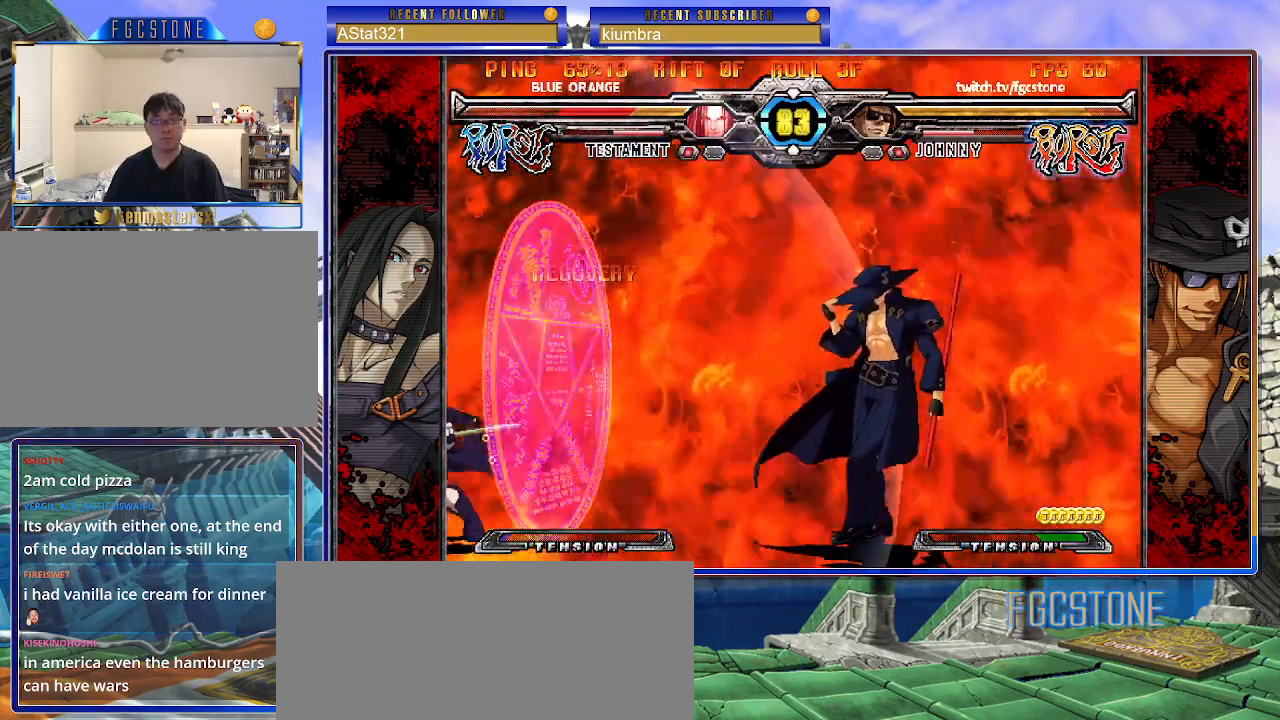
{"buttons": [], "left_stick": "down-right", "events": [[433, "K", "up"], [433, "S", "up"]]}
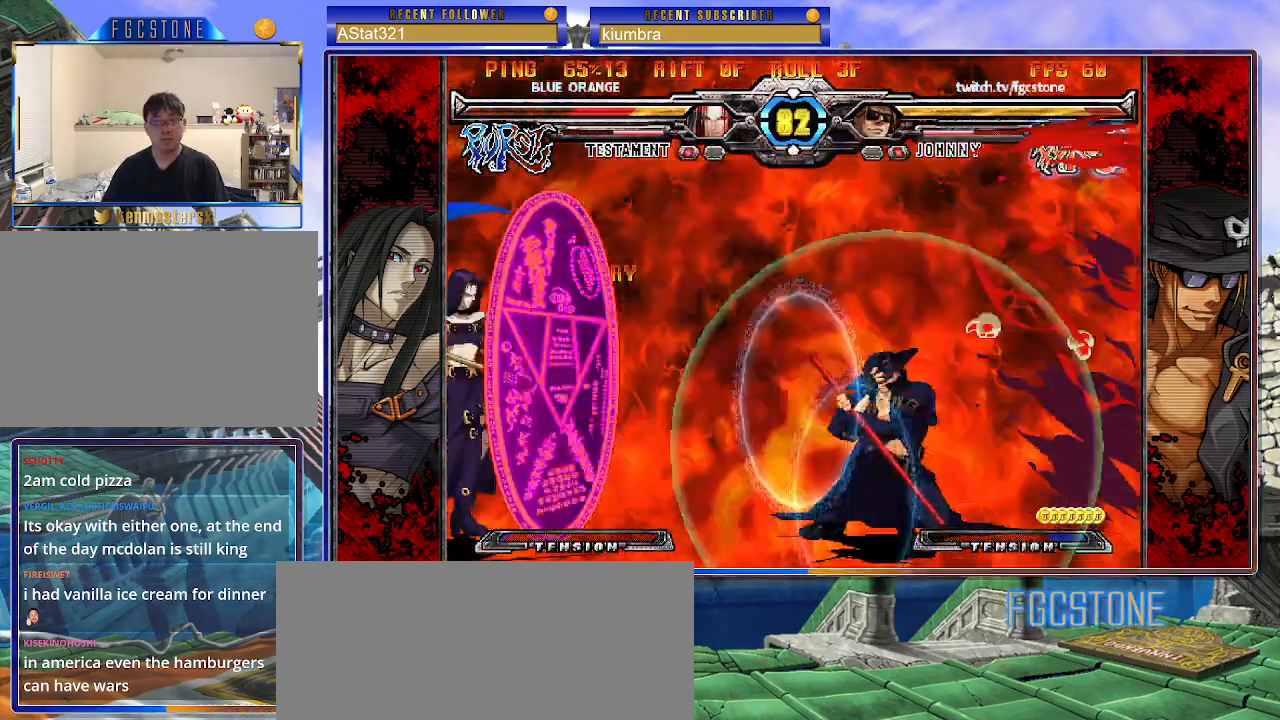
{"buttons": ["HS"], "left_stick": "center", "events": [[350, "left_stick", "down-left"], [450, "HS", "down"], [467, "left_stick", "center"]]}
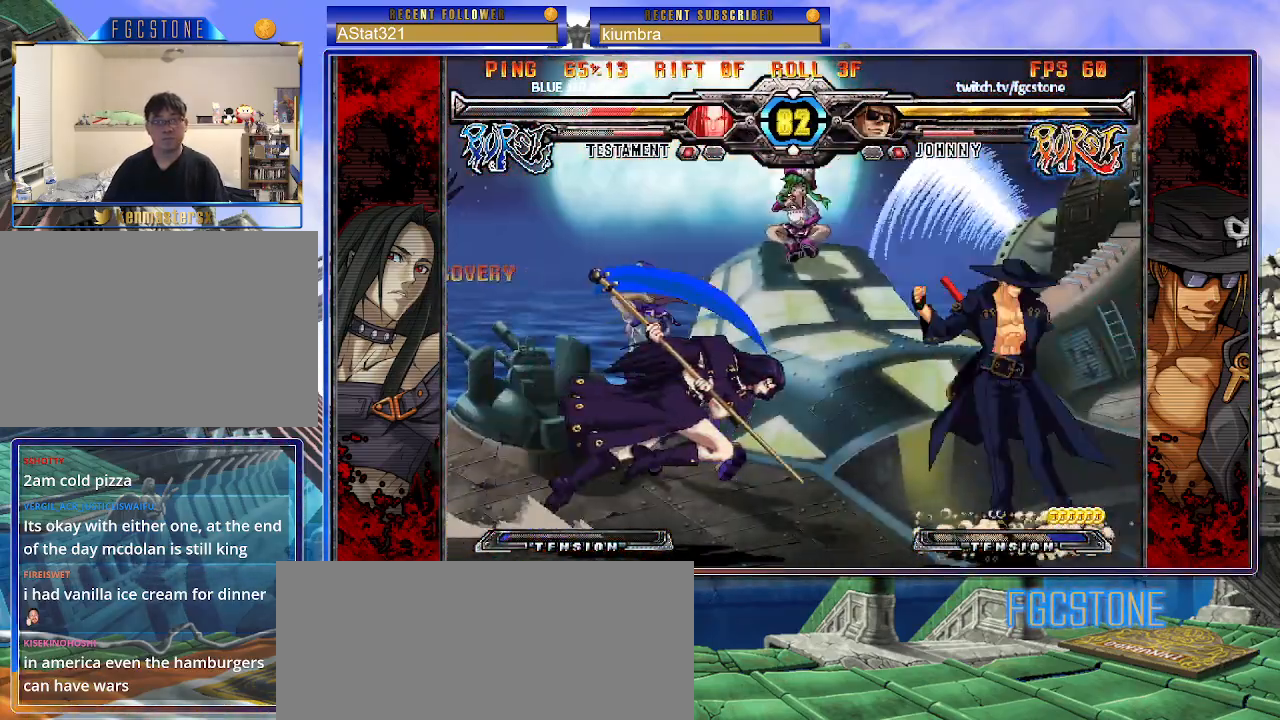
{"buttons": ["S"], "left_stick": "left", "events": [[33, "HS", "up"], [217, "left_stick", "left"], [467, "S", "down"]]}
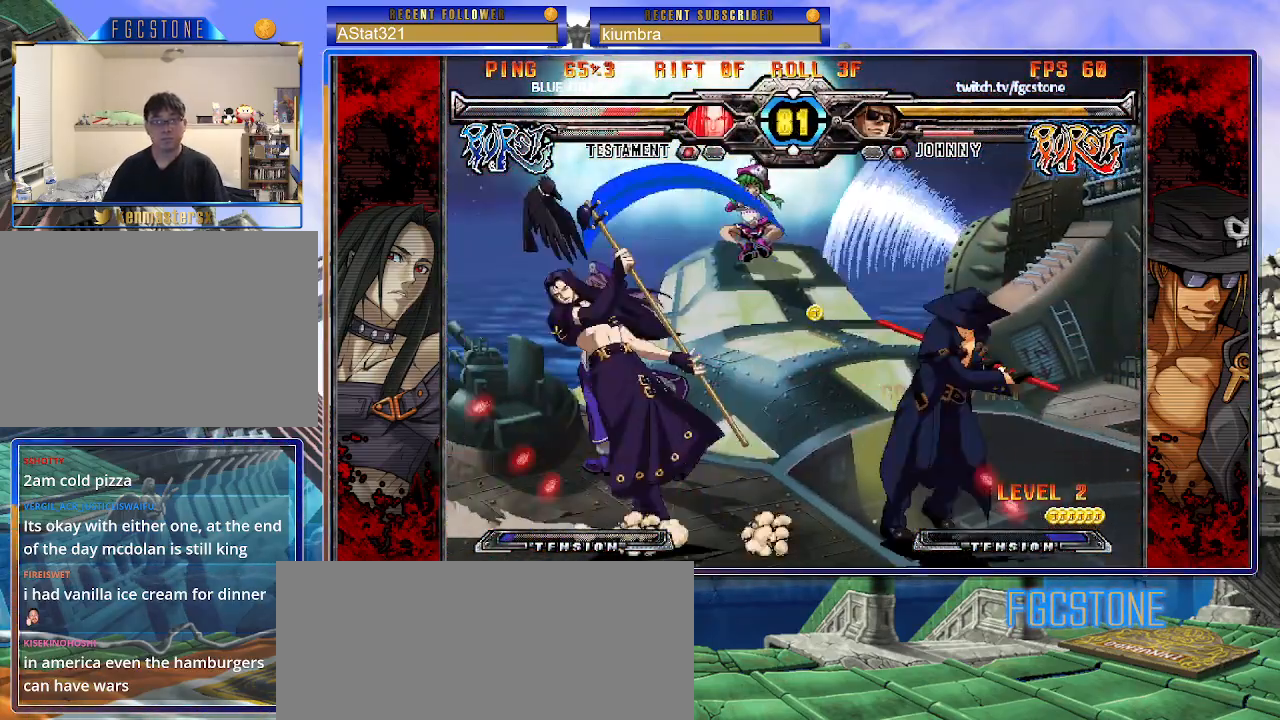
{"buttons": ["K"], "left_stick": "left", "events": [[83, "S", "up"], [150, "left_stick", "down-right"], [217, "left_stick", "down-left"], [300, "K", "down"], [300, "left_stick", "center"], [417, "HS", "down"], [450, "left_stick", "left"], [467, "HS", "up"]]}
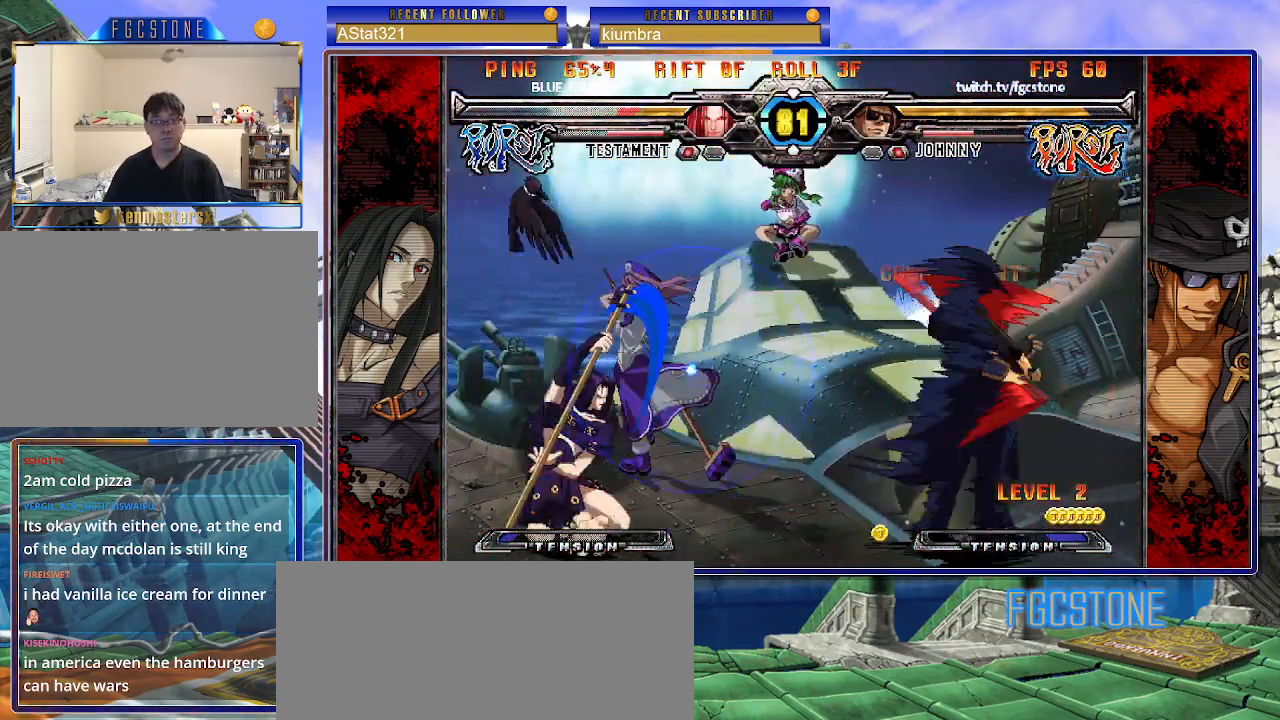
{"buttons": ["K"], "left_stick": "down-right", "events": [[183, "left_stick", "down-right"], [350, "HS", "down"], [467, "HS", "up"]]}
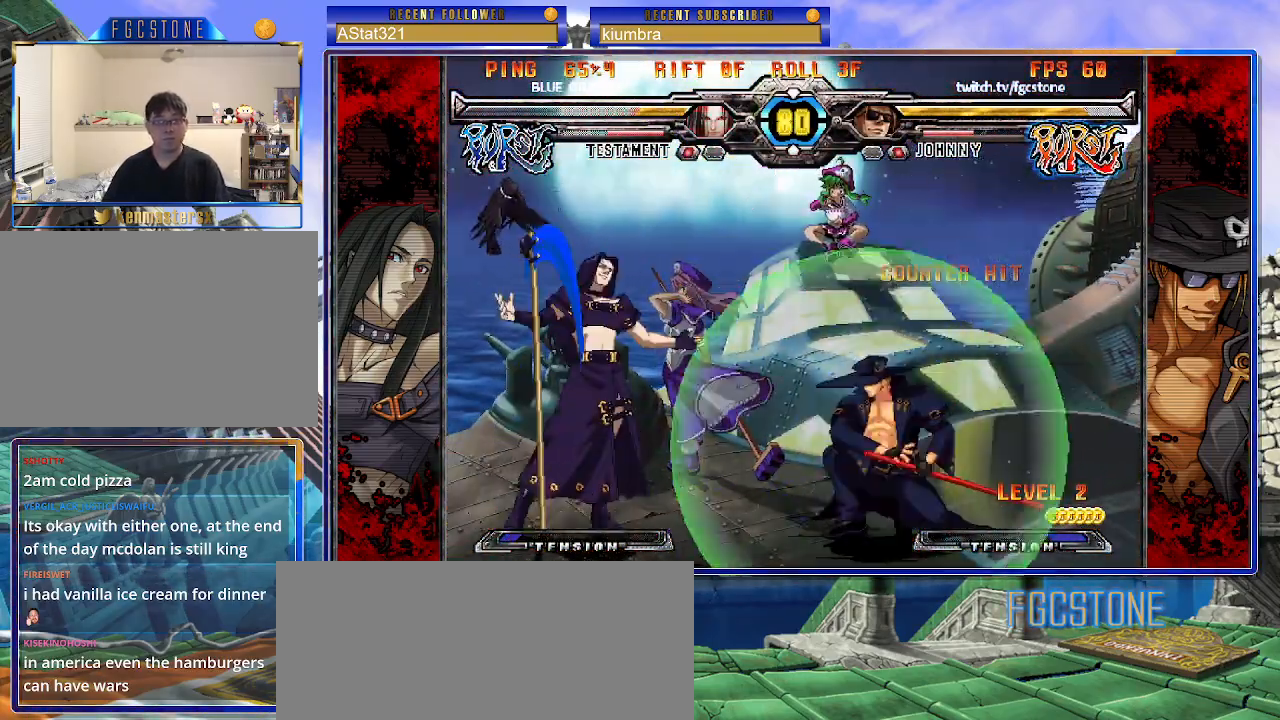
{"buttons": [], "left_stick": "center", "events": [[33, "K", "up"], [83, "left_stick", "center"], [133, "S", "down"], [233, "S", "up"], [250, "left_stick", "down"], [417, "left_stick", "center"], [433, "K", "down"], [483, "K", "up"]]}
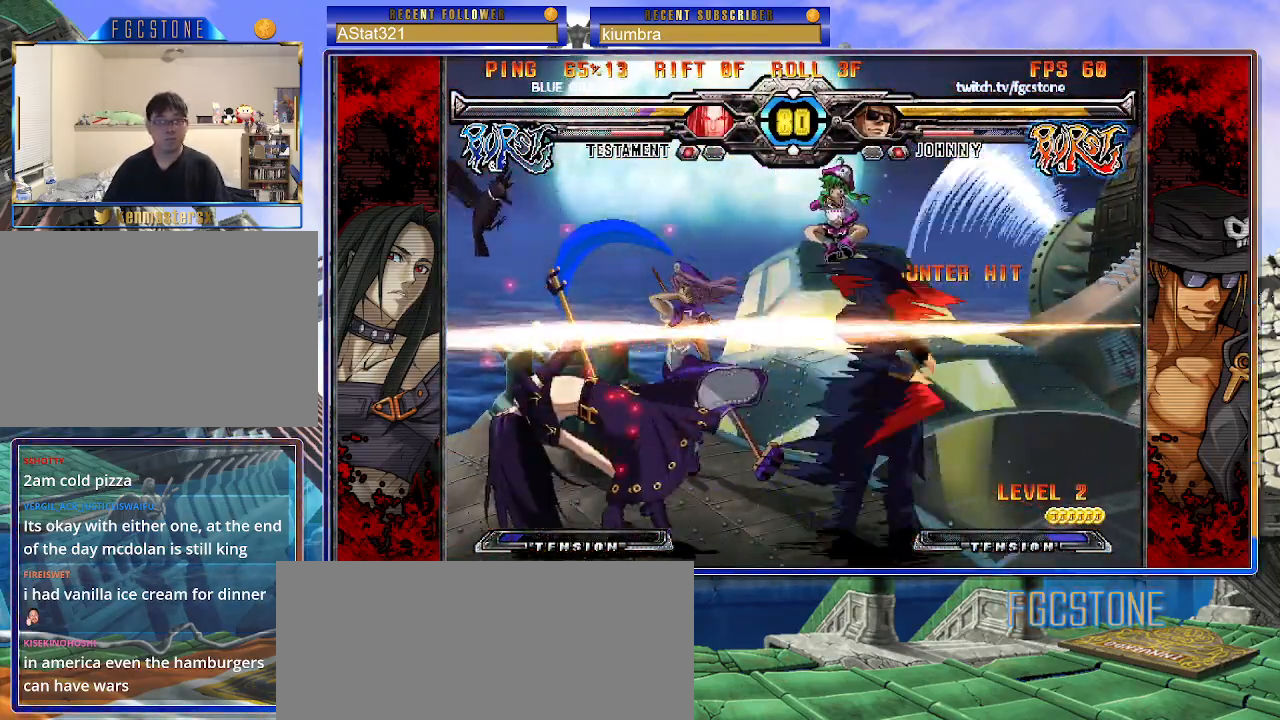
{"buttons": [], "left_stick": "left", "events": [[500, "left_stick", "left"]]}
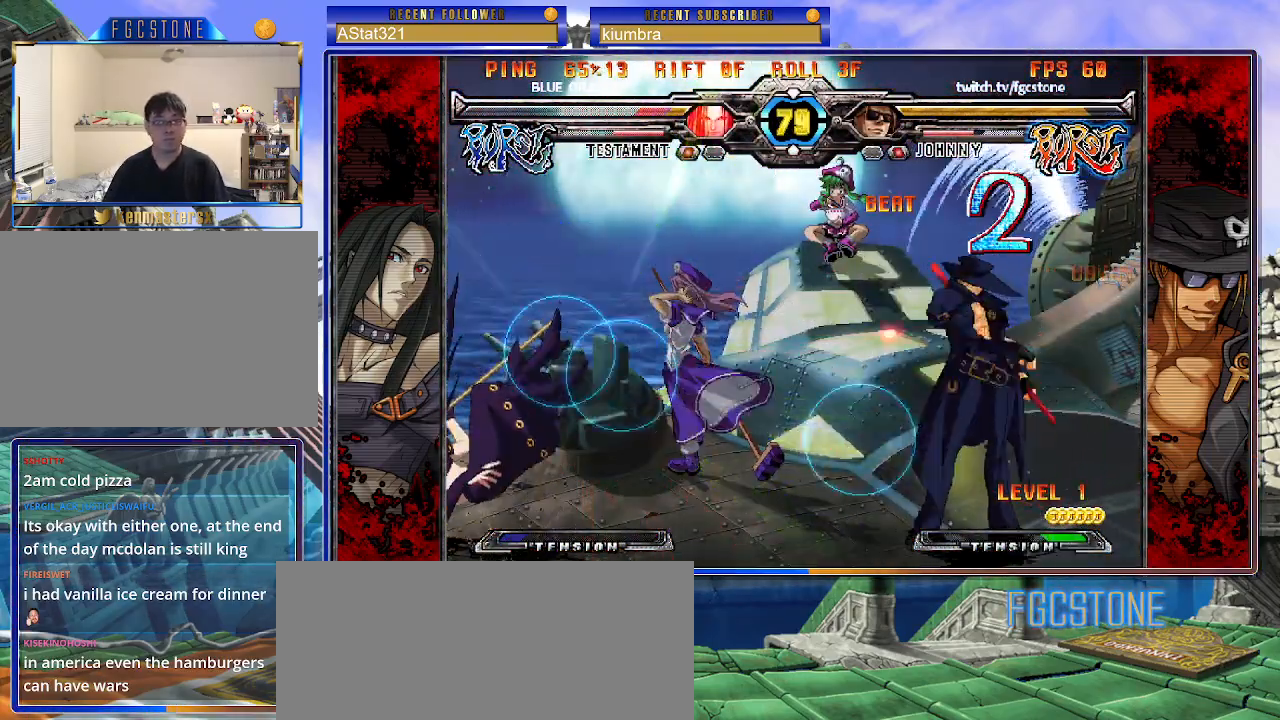
{"buttons": [], "left_stick": "left", "events": [[67, "left_stick", "center"], [117, "left_stick", "left"], [367, "HS", "down"], [467, "HS", "up"]]}
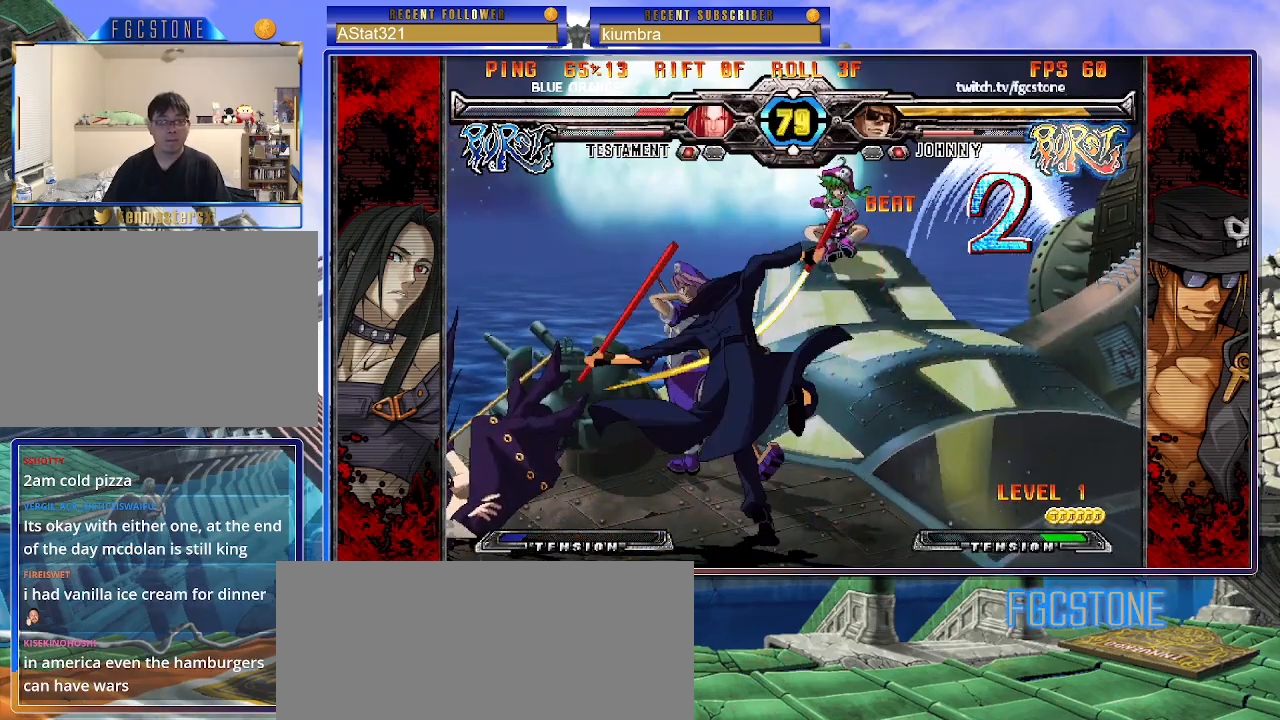
{"buttons": [], "left_stick": "center", "events": [[150, "left_stick", "down"], [200, "left_stick", "right"], [283, "D", "down"], [300, "left_stick", "center"], [350, "D", "up"]]}
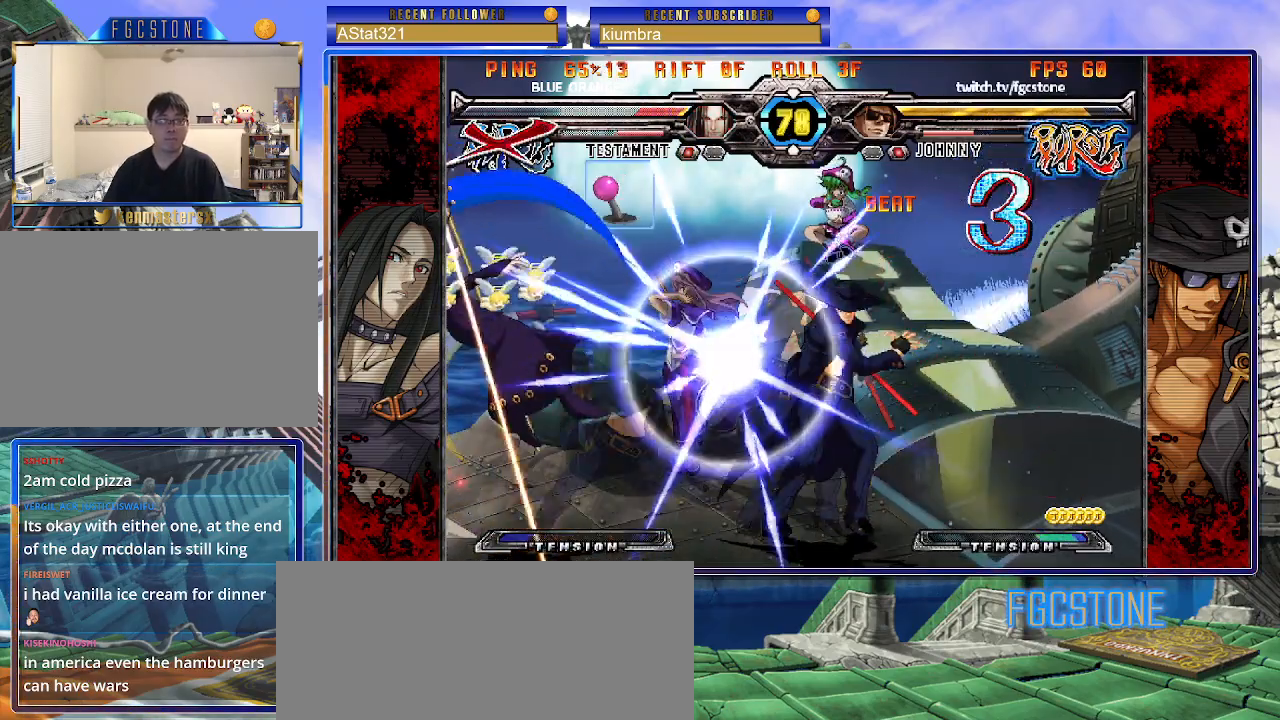
{"buttons": [], "left_stick": "center", "events": []}
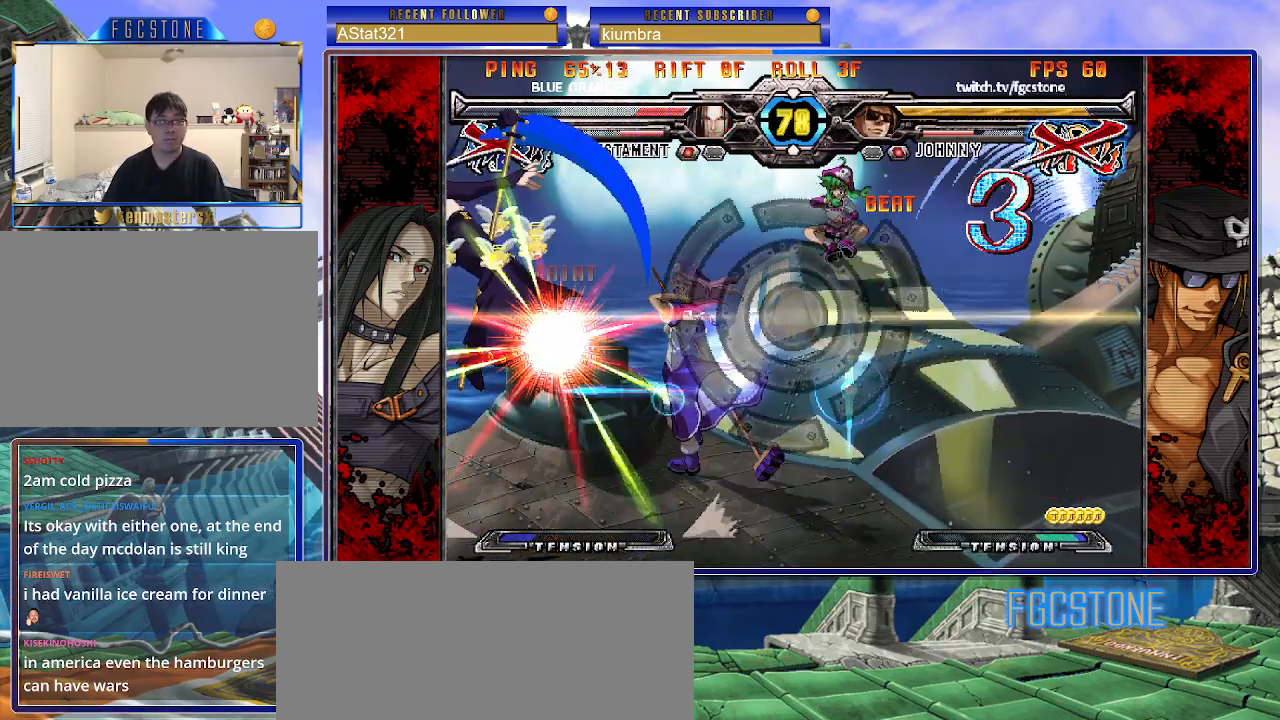
{"buttons": [], "left_stick": "center", "events": []}
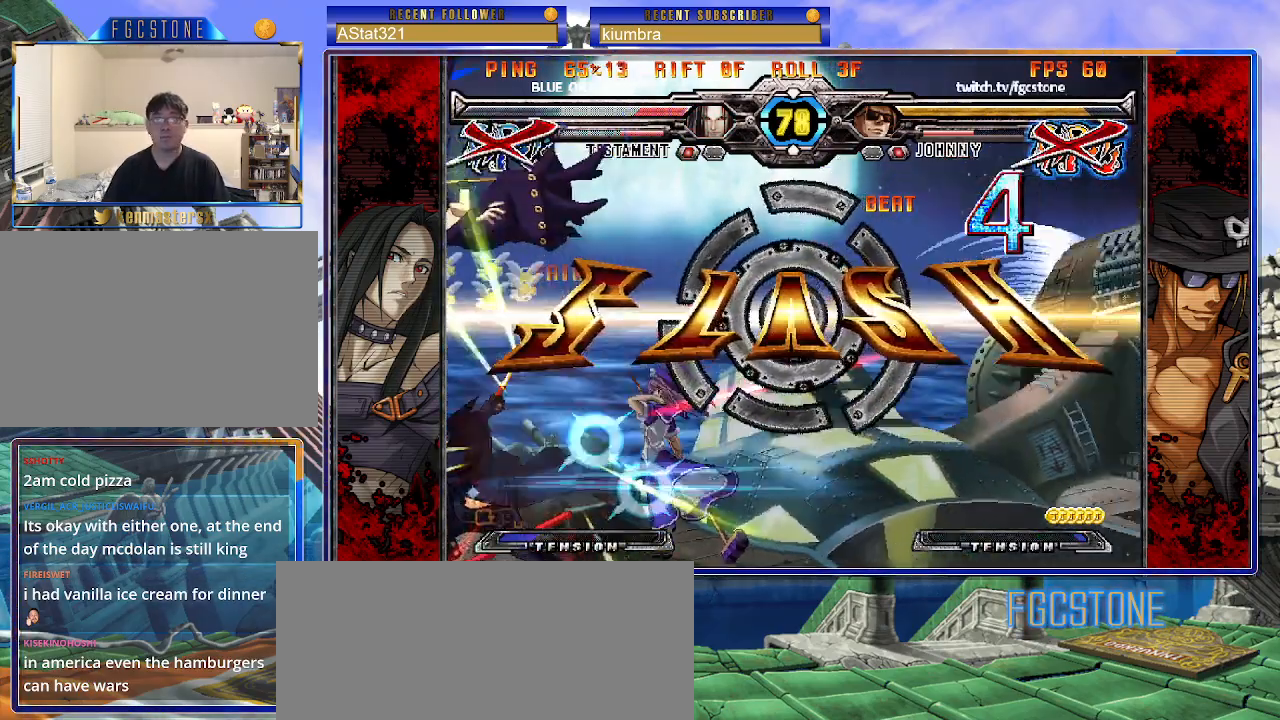
{"buttons": [], "left_stick": "center", "events": []}
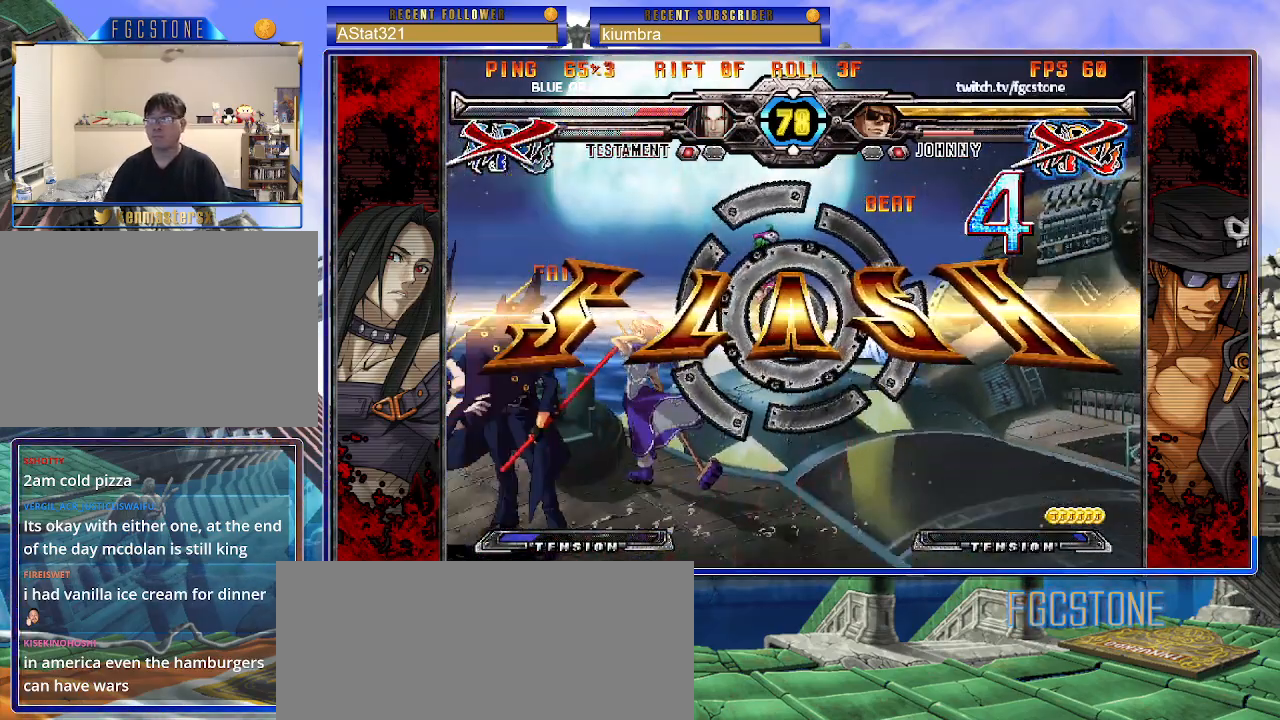
{"buttons": ["HS", "S"], "left_stick": "center", "events": [[250, "K", "down"], [300, "HS", "down"], [300, "K", "up"], [300, "S", "down"], [333, "HS", "up"], [350, "S", "up"], [383, "K", "down"], [467, "HS", "down"], [467, "K", "up"], [467, "S", "down"]]}
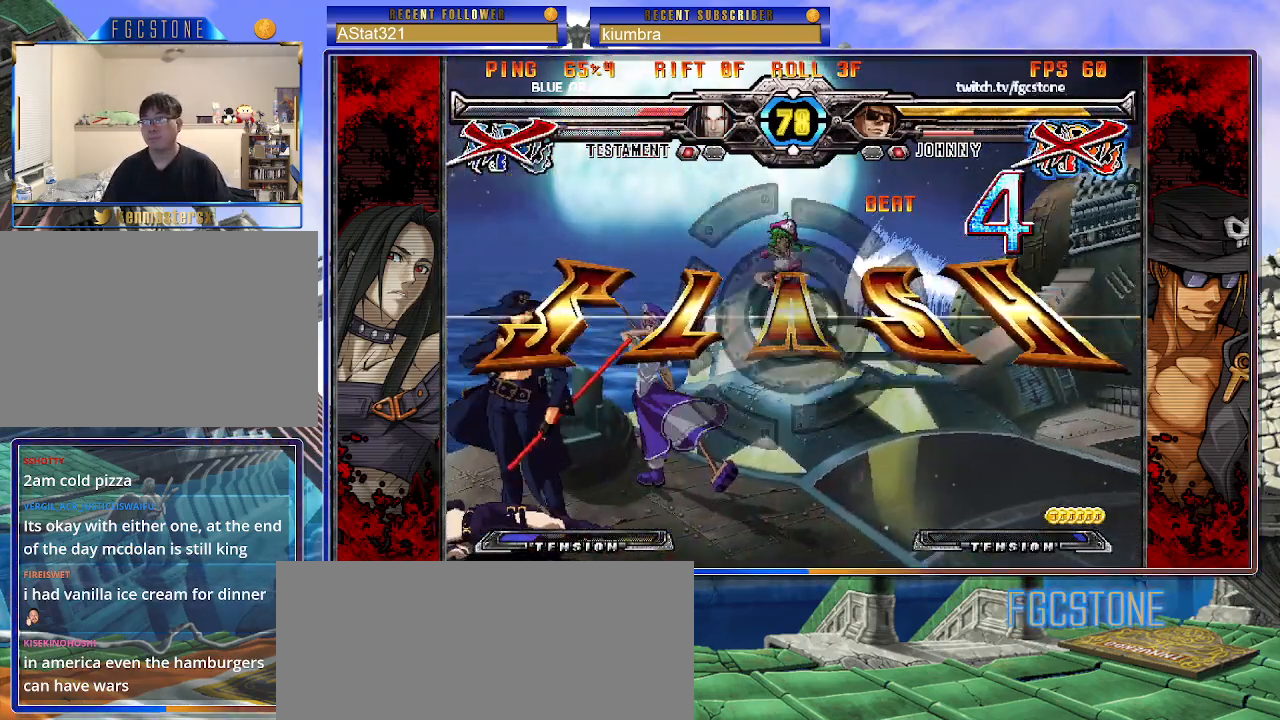
{"buttons": [], "left_stick": "center", "events": [[33, "HS", "up"], [50, "S", "up"], [67, "K", "down"], [133, "K", "up"]]}
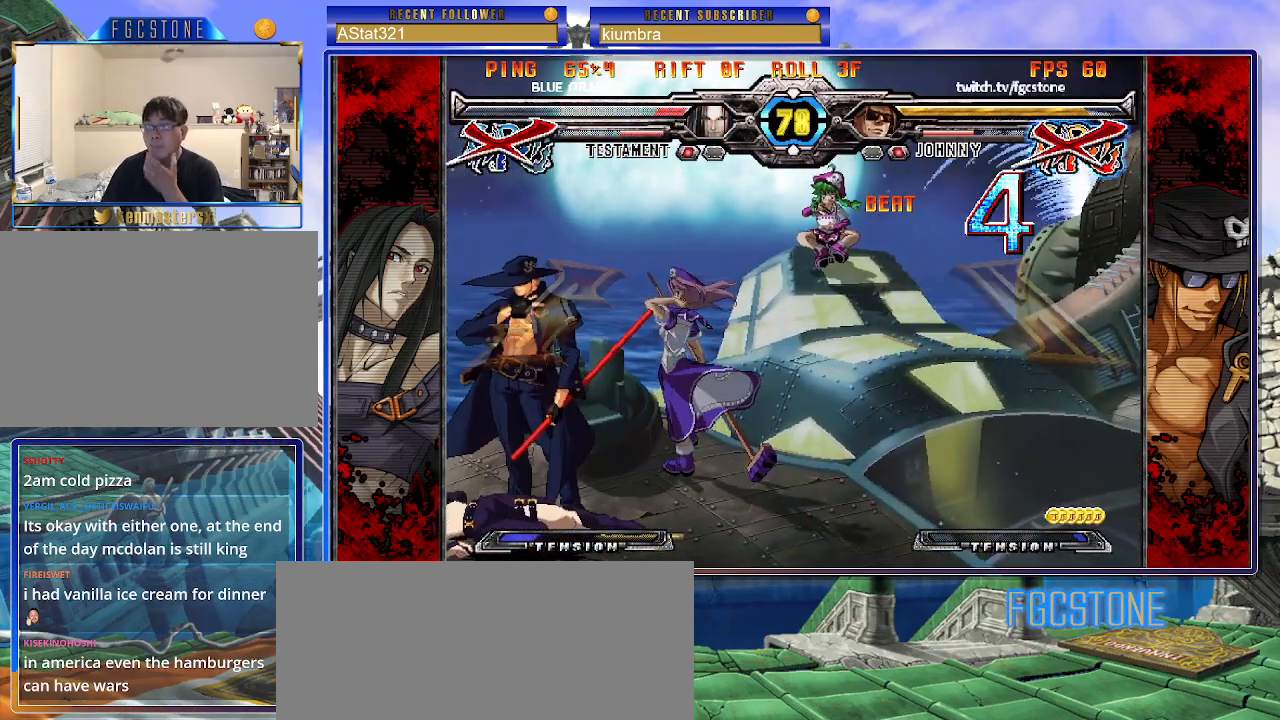
{"buttons": [], "left_stick": "center", "events": []}
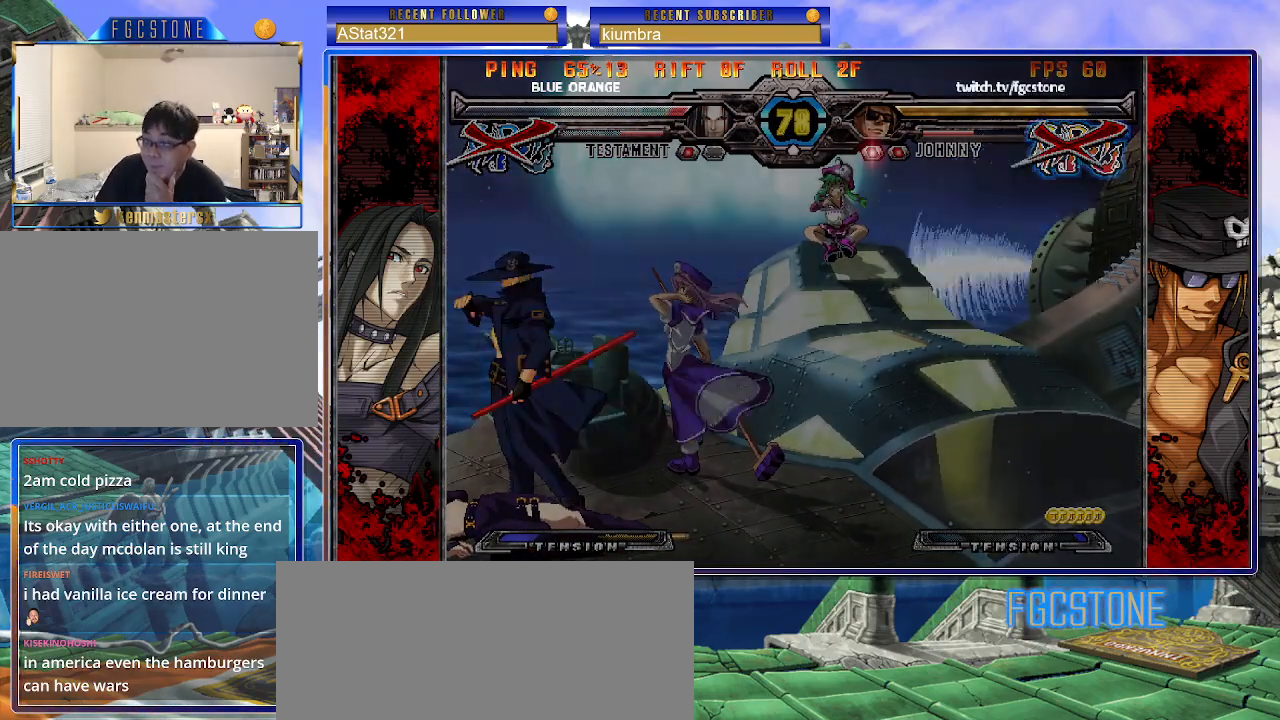
{"buttons": [], "left_stick": "center", "events": [[50, "P", "down"], [117, "P", "up"], [217, "P", "down"], [283, "P", "up"]]}
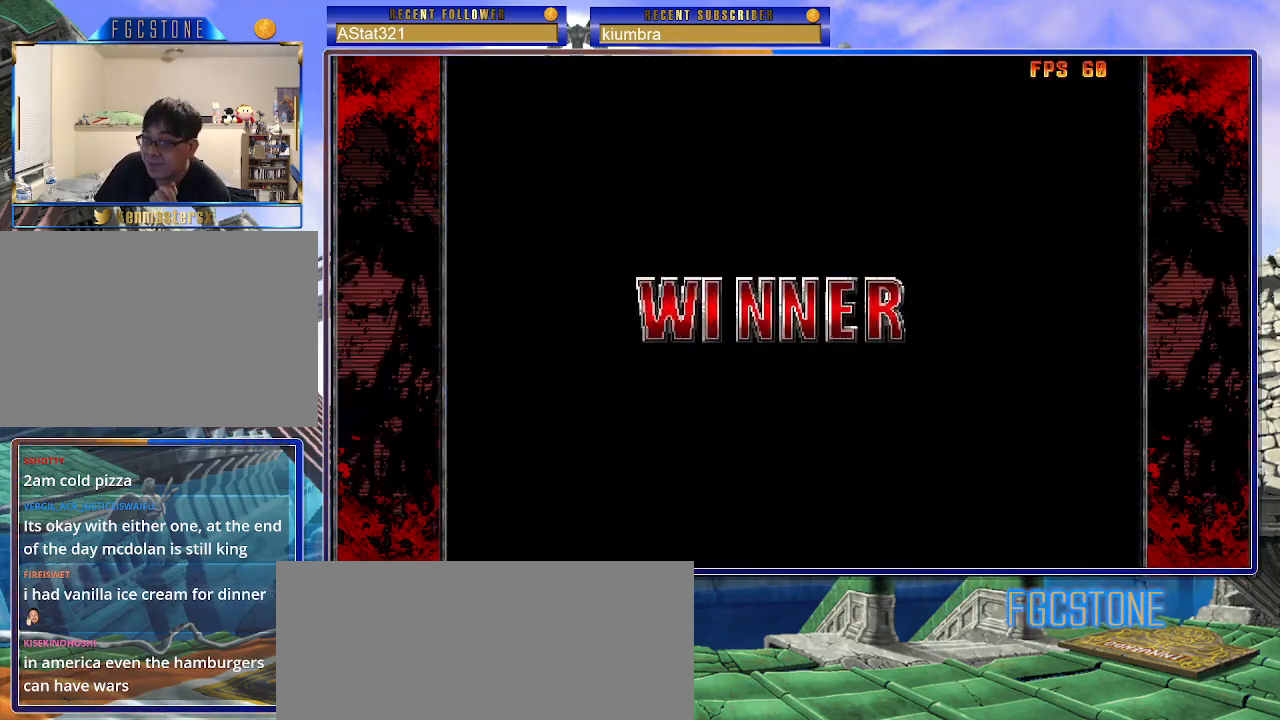
{"buttons": [], "left_stick": "center", "events": [[183, "P", "down"], [250, "P", "up"], [333, "P", "down"], [417, "P", "up"]]}
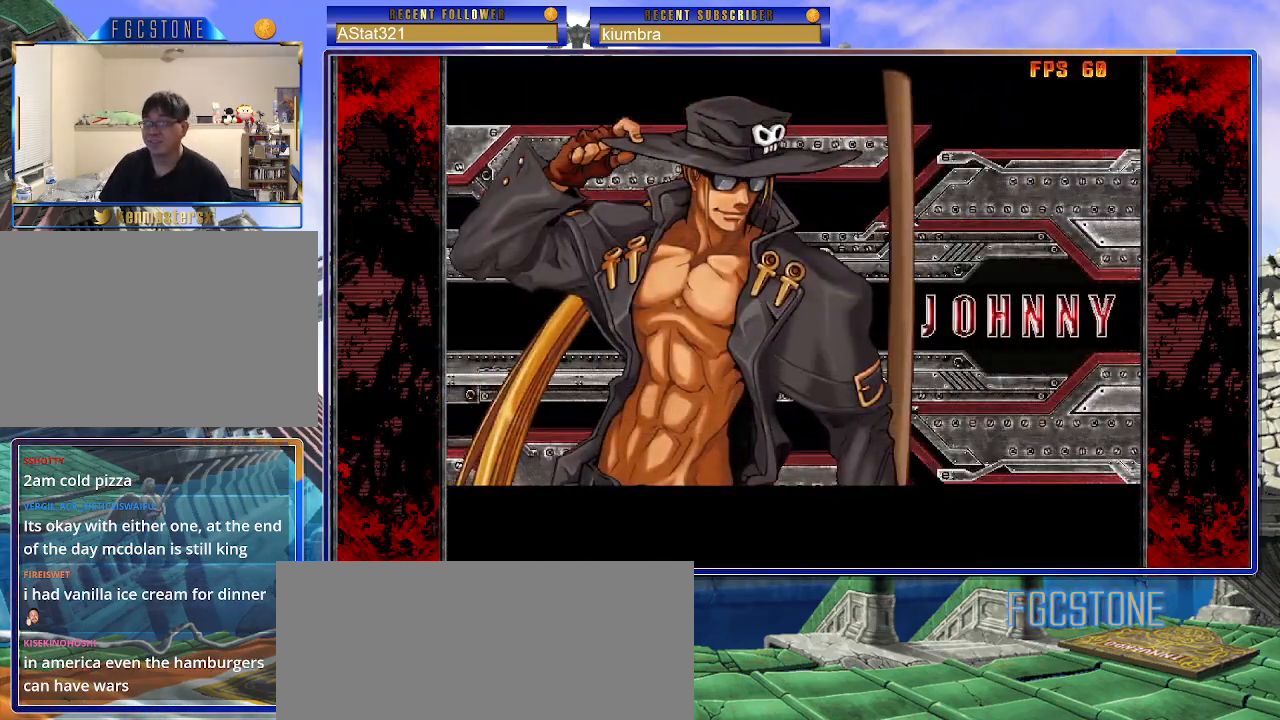
{"buttons": [], "left_stick": "center", "events": []}
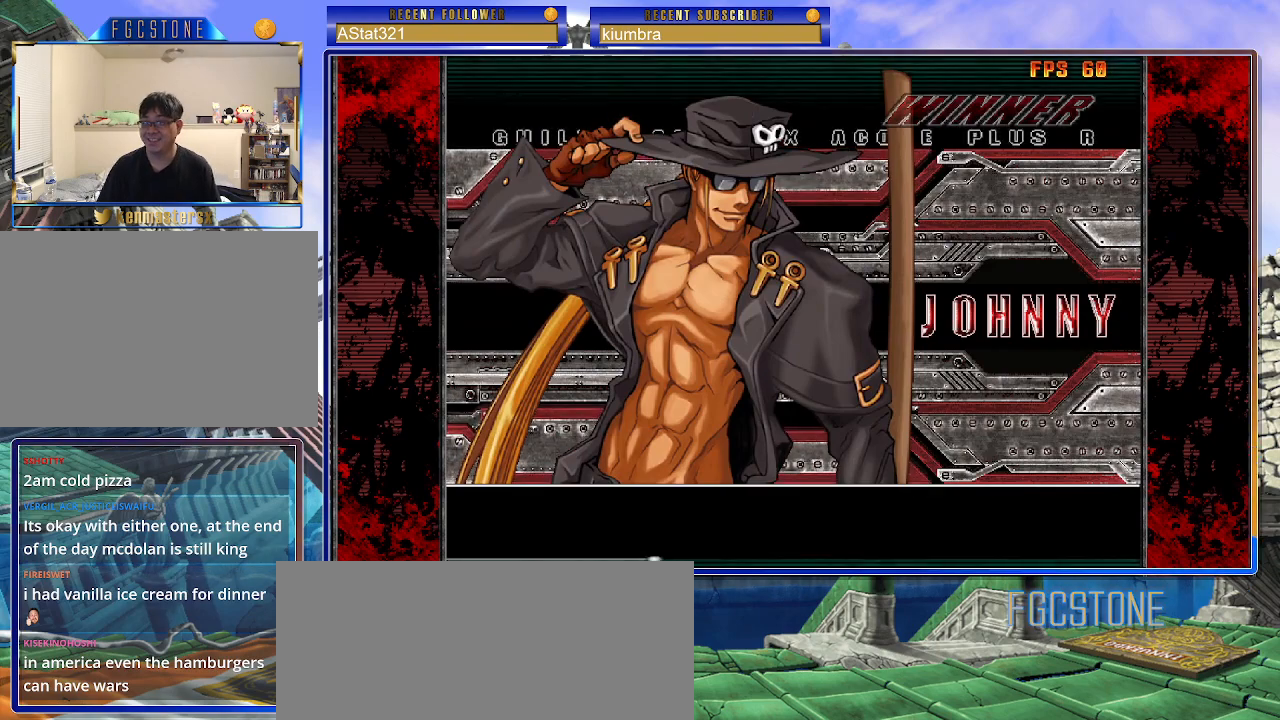
{"buttons": [], "left_stick": "center", "events": []}
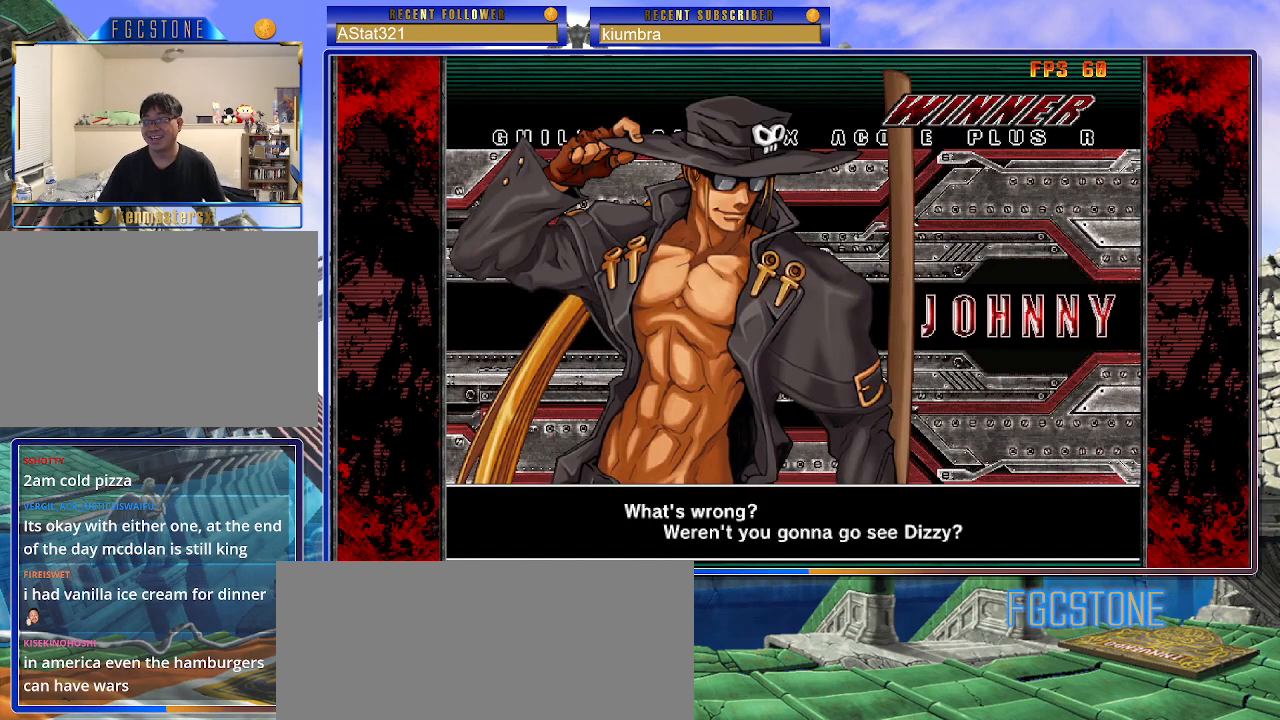
{"buttons": [], "left_stick": "center", "events": []}
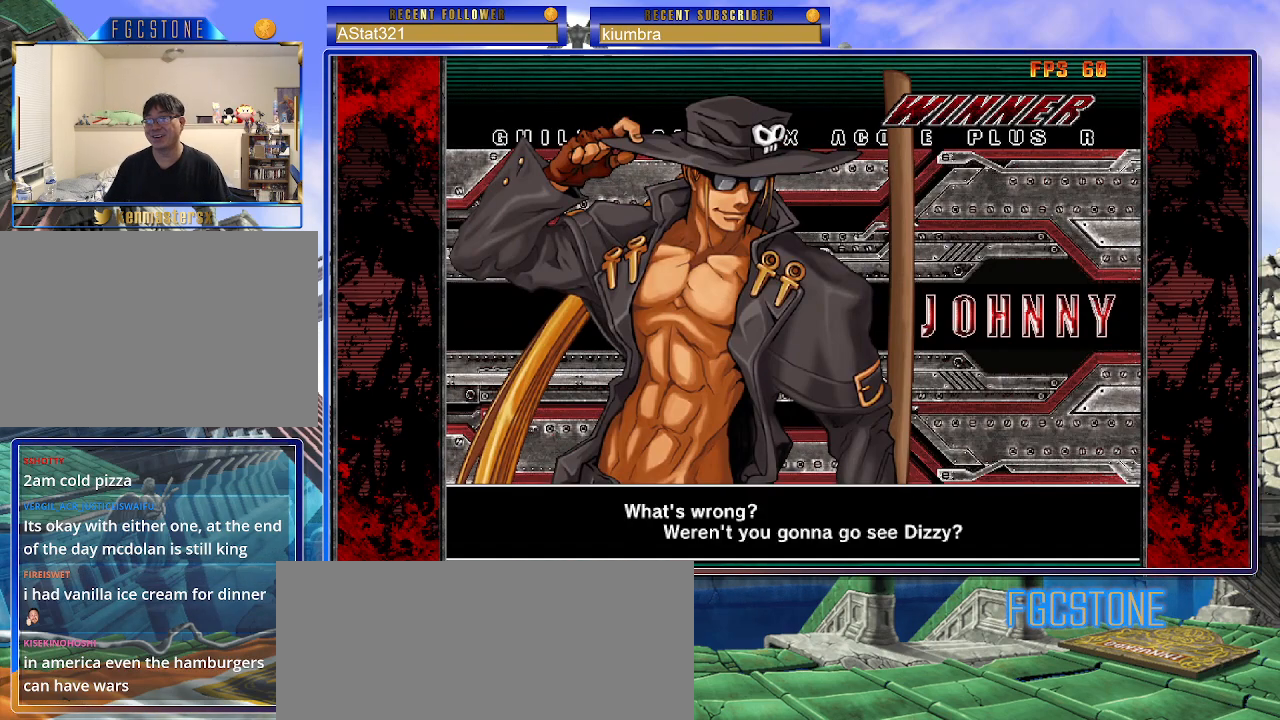
{"buttons": ["P"], "left_stick": "center", "events": [[267, "P", "down"], [417, "P", "up"], [467, "P", "down"]]}
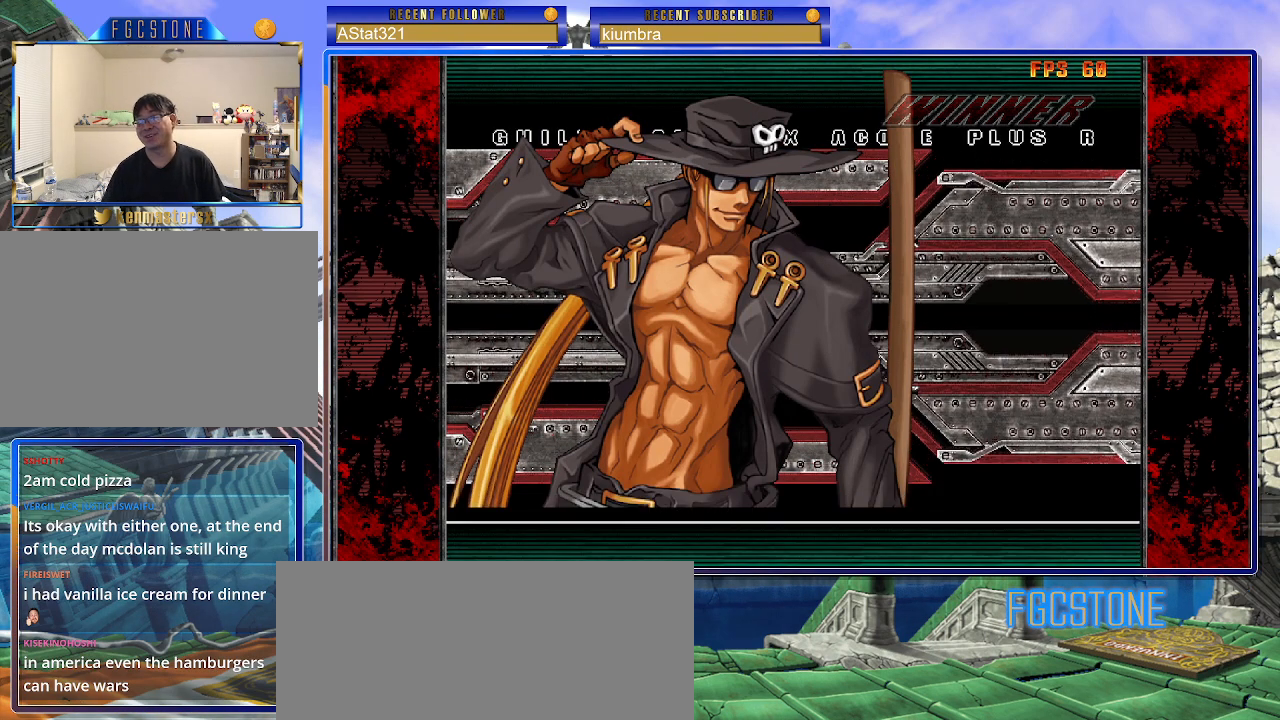
{"buttons": [], "left_stick": "center", "events": [[117, "P", "up"], [217, "P", "down"], [367, "P", "up"]]}
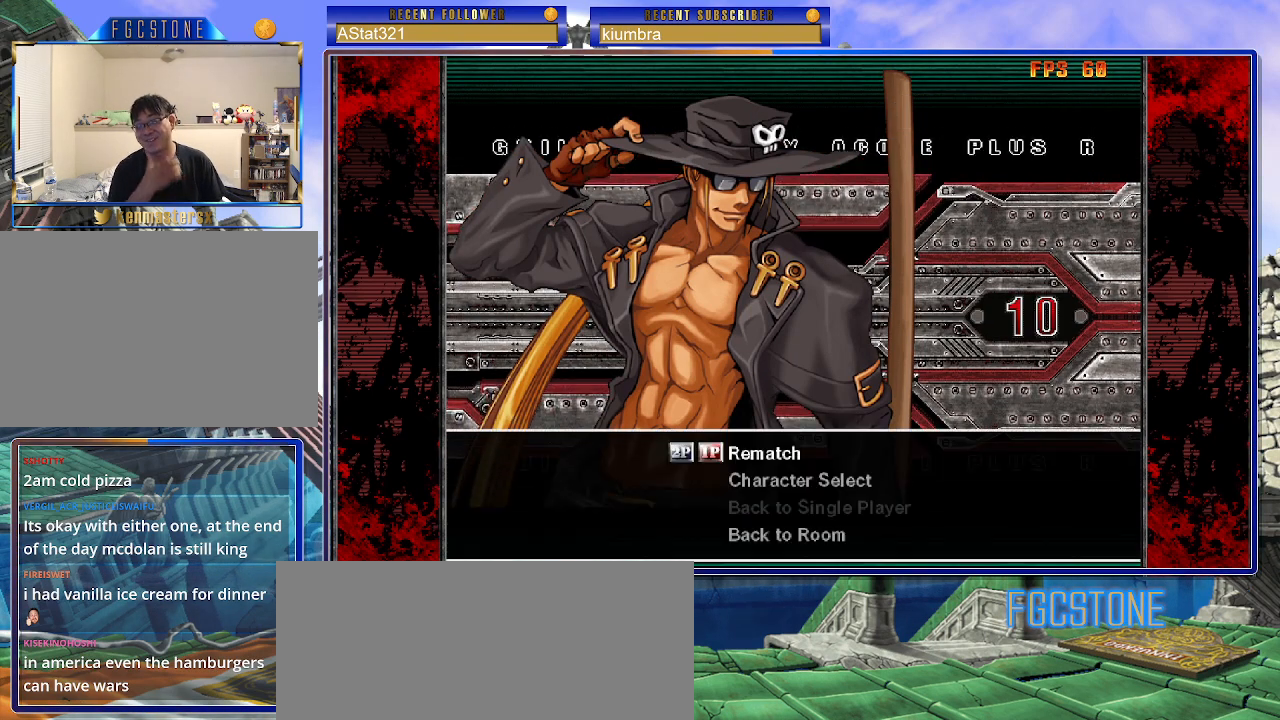
{"buttons": [], "left_stick": "center", "events": [[117, "P", "down"], [200, "P", "up"]]}